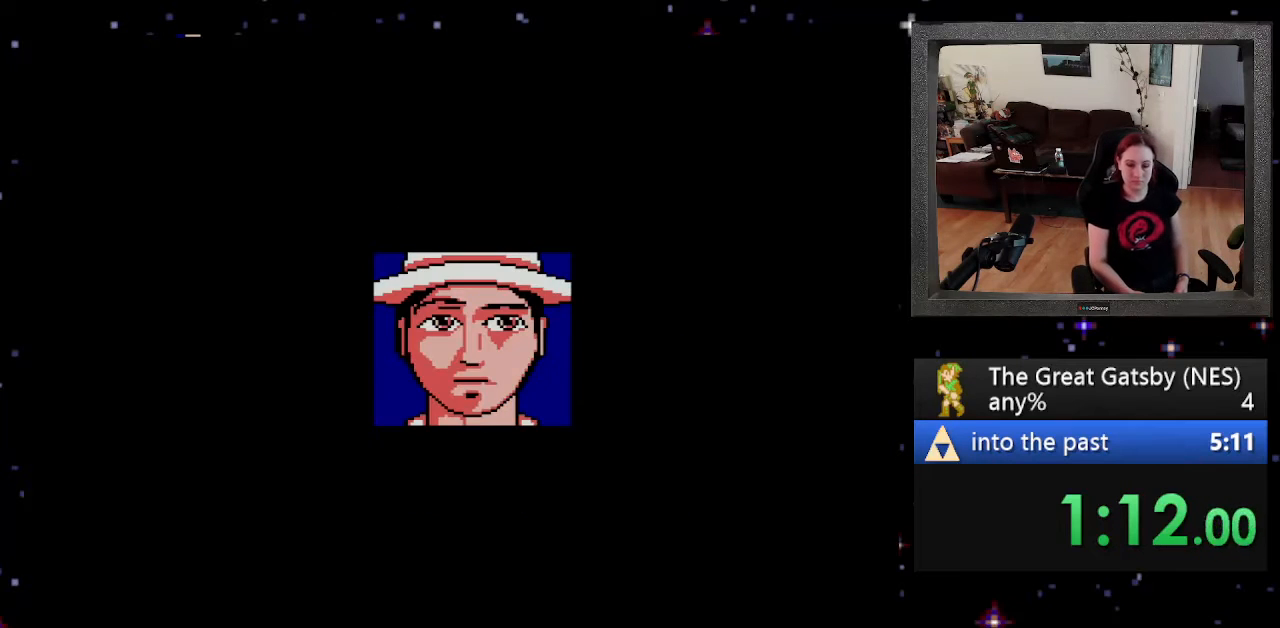
Gameplay with a controller (Nintendo layout); each line is a JSON object with the inputs held at the frame after it. "events" lists button and stick changes between this image and that frame as [ms after this image, input, new state], when the widget could be followed in between. Not read: L3 R3.
{"buttons": [], "events": [[367, "B", "down"], [500, "B", "up"]]}
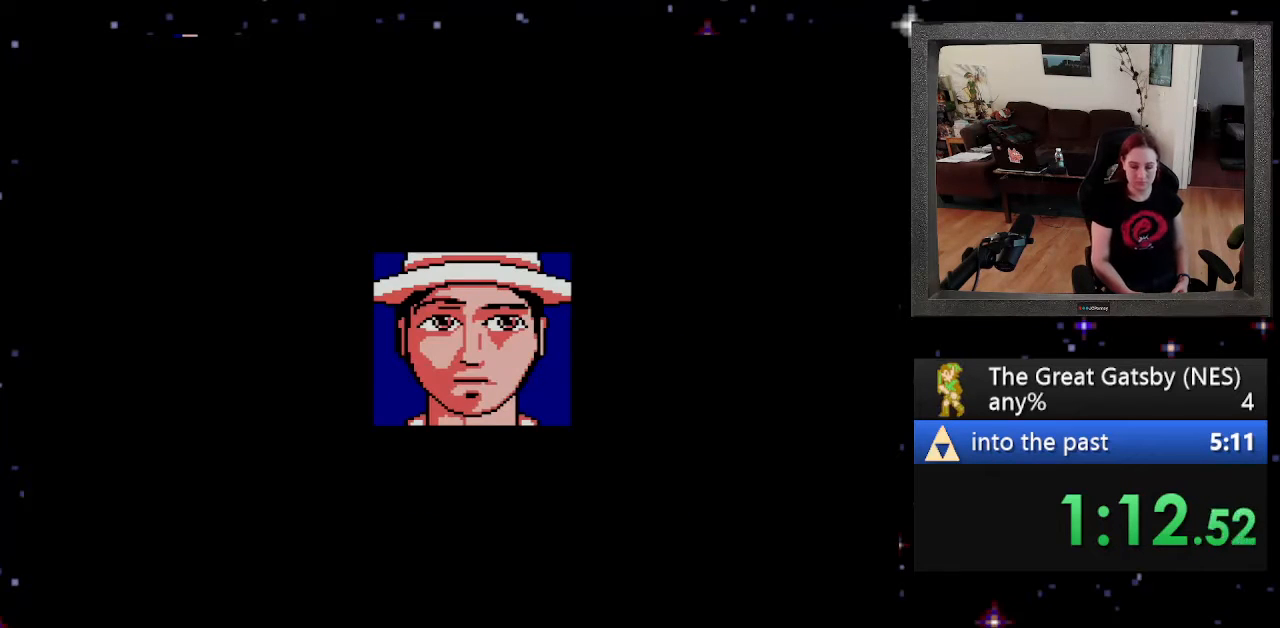
{"buttons": [], "events": [[167, "A", "down"], [233, "A", "up"], [400, "B", "down"], [500, "B", "up"]]}
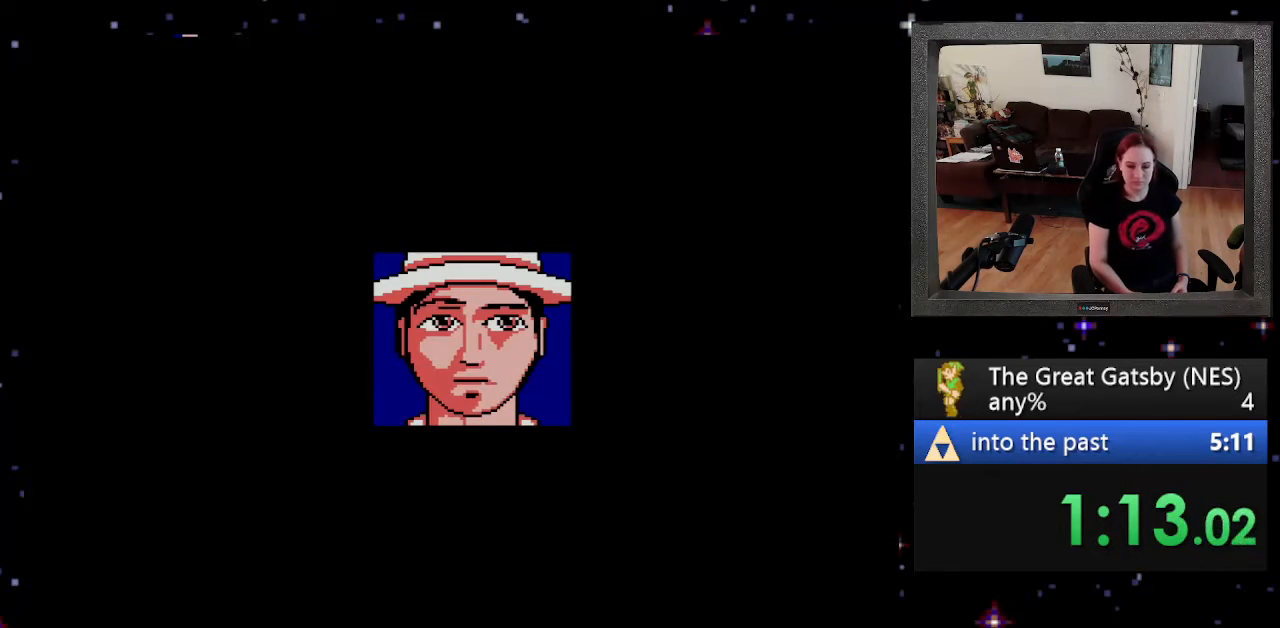
{"buttons": [], "events": []}
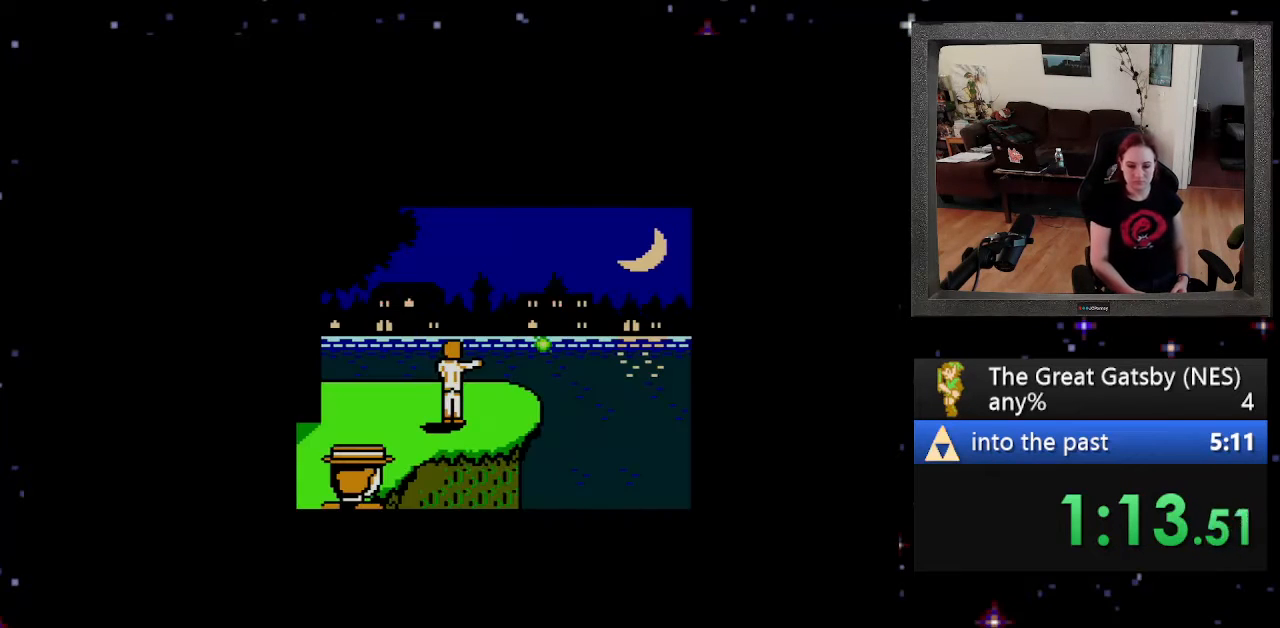
{"buttons": [], "events": []}
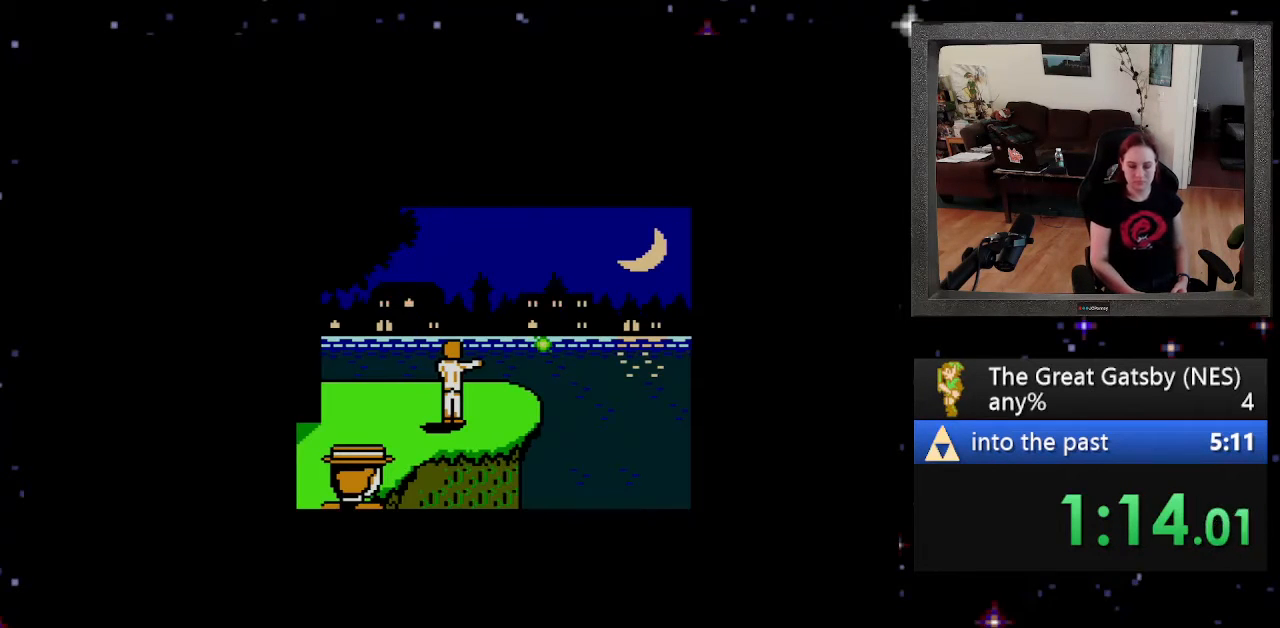
{"buttons": [], "events": []}
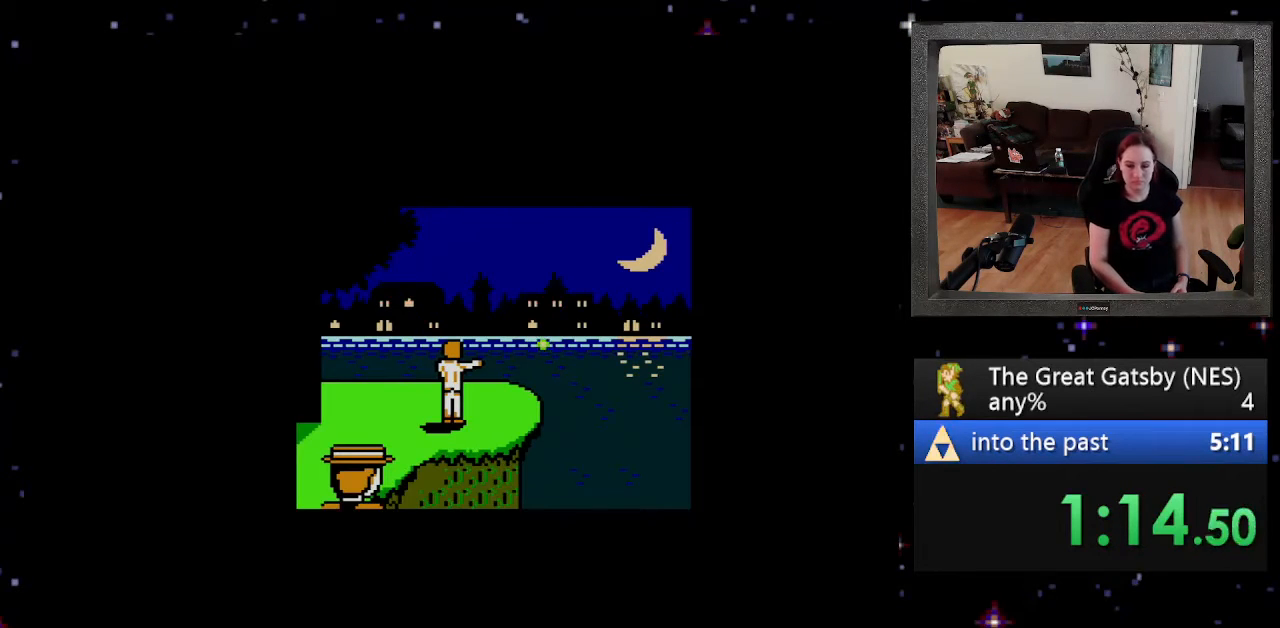
{"buttons": [], "events": []}
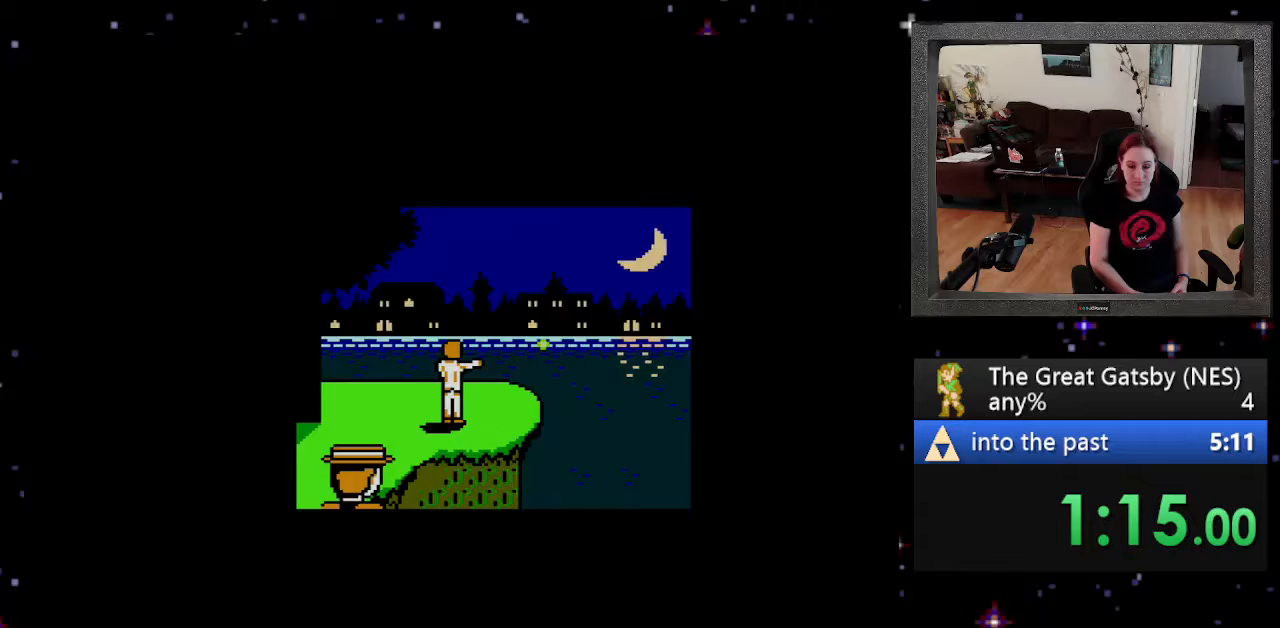
{"buttons": [], "events": []}
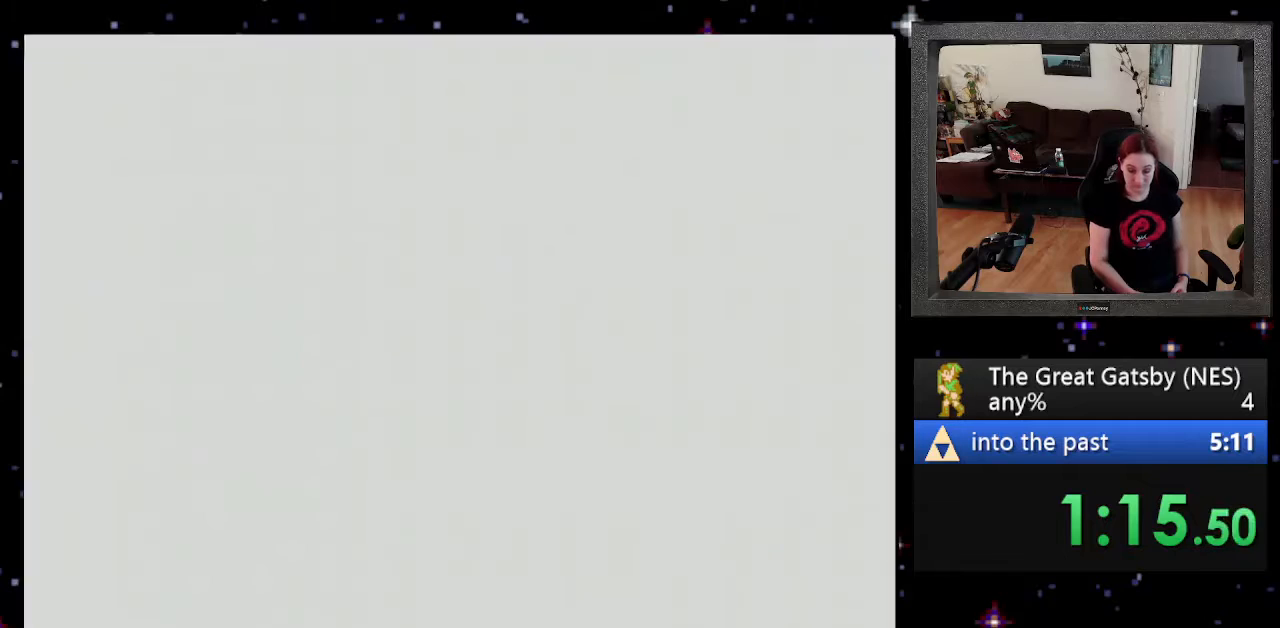
{"buttons": [], "events": []}
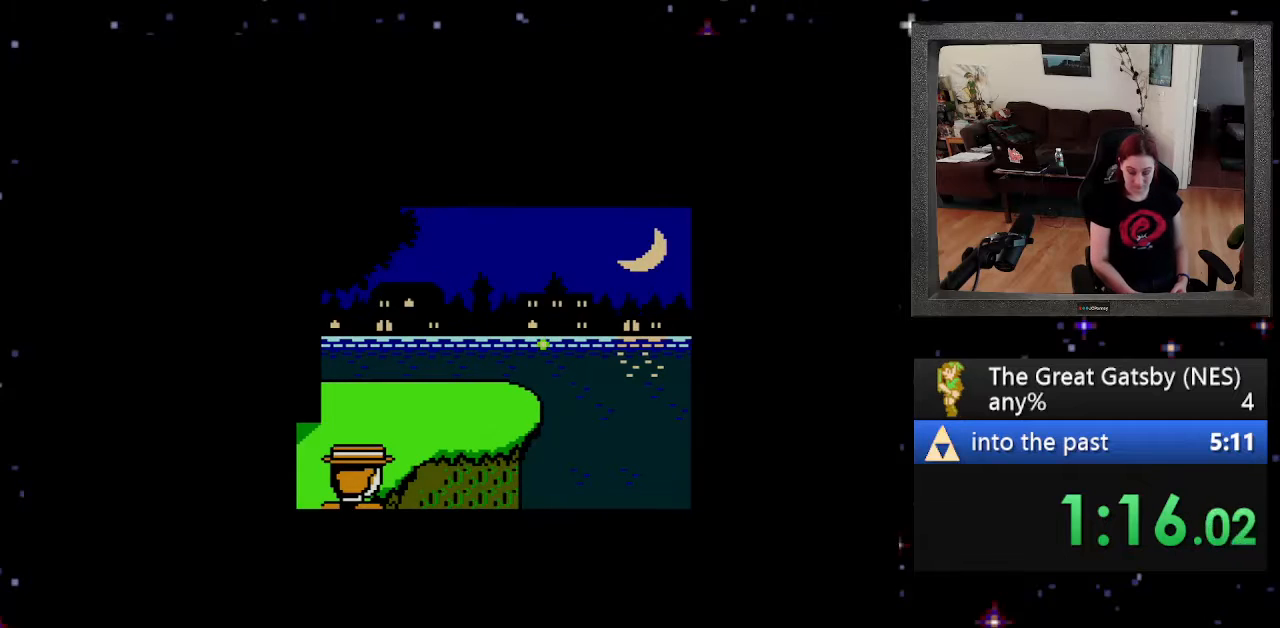
{"buttons": ["B"], "events": [[167, "A", "down"], [300, "A", "up"], [467, "B", "down"]]}
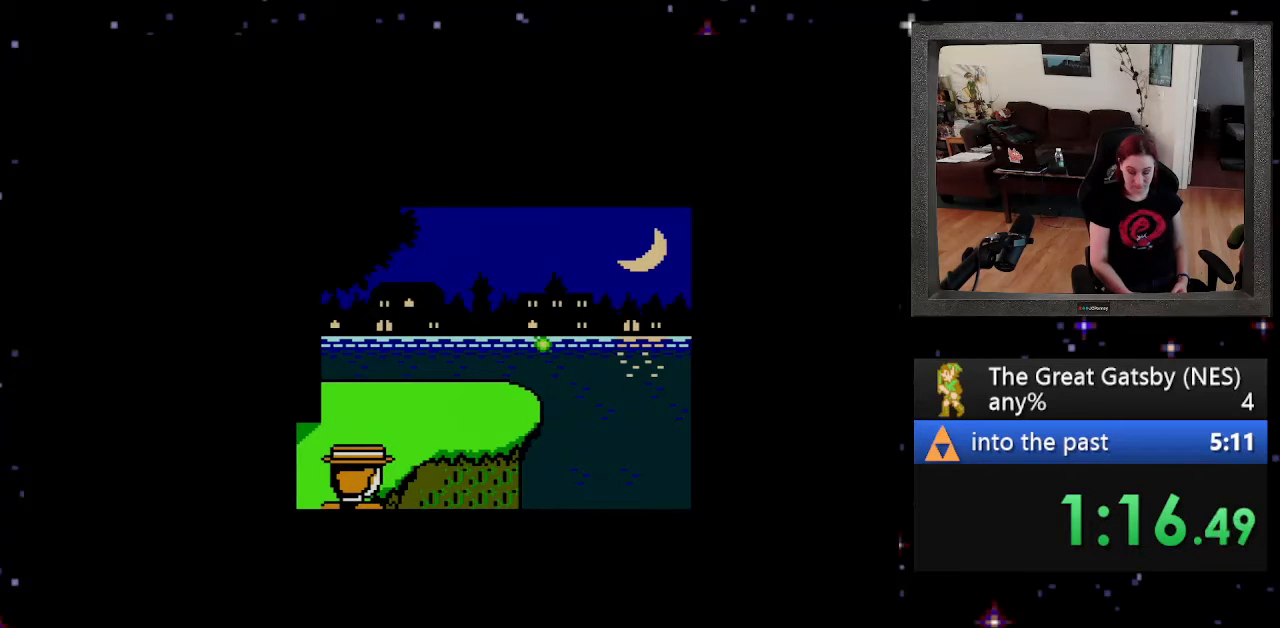
{"buttons": ["A"], "events": [[67, "B", "up"], [200, "B", "down"], [300, "B", "up"], [500, "A", "down"]]}
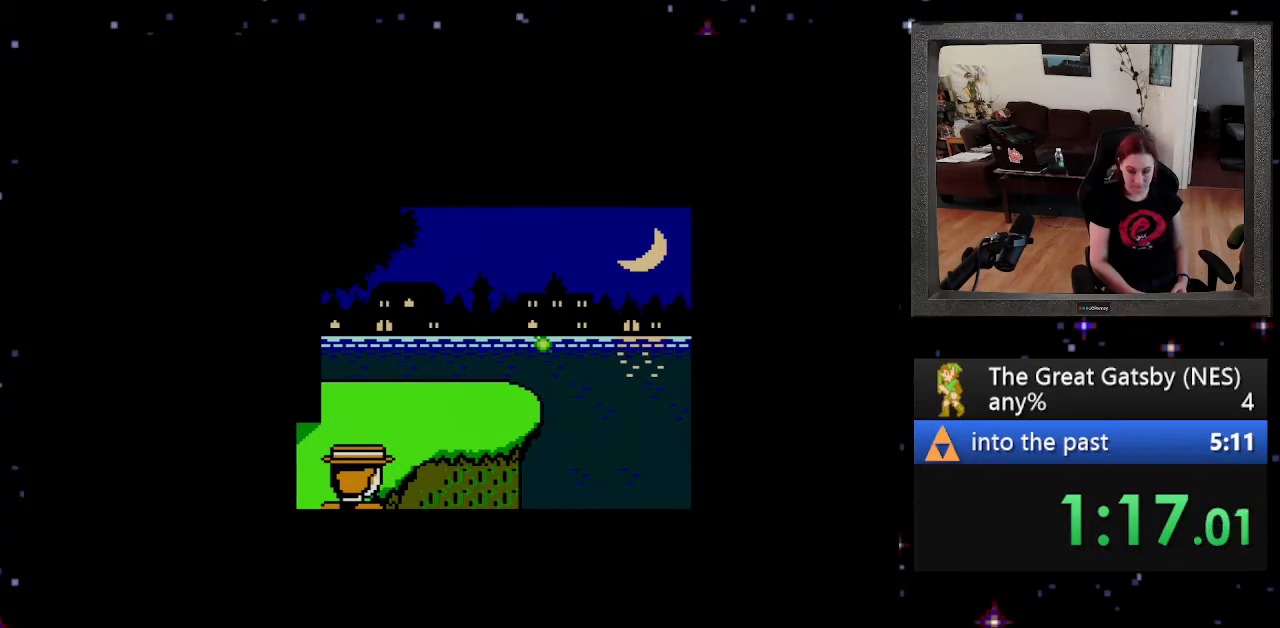
{"buttons": ["DPAD_RIGHT"], "events": [[100, "A", "up"], [433, "DPAD_RIGHT", "down"]]}
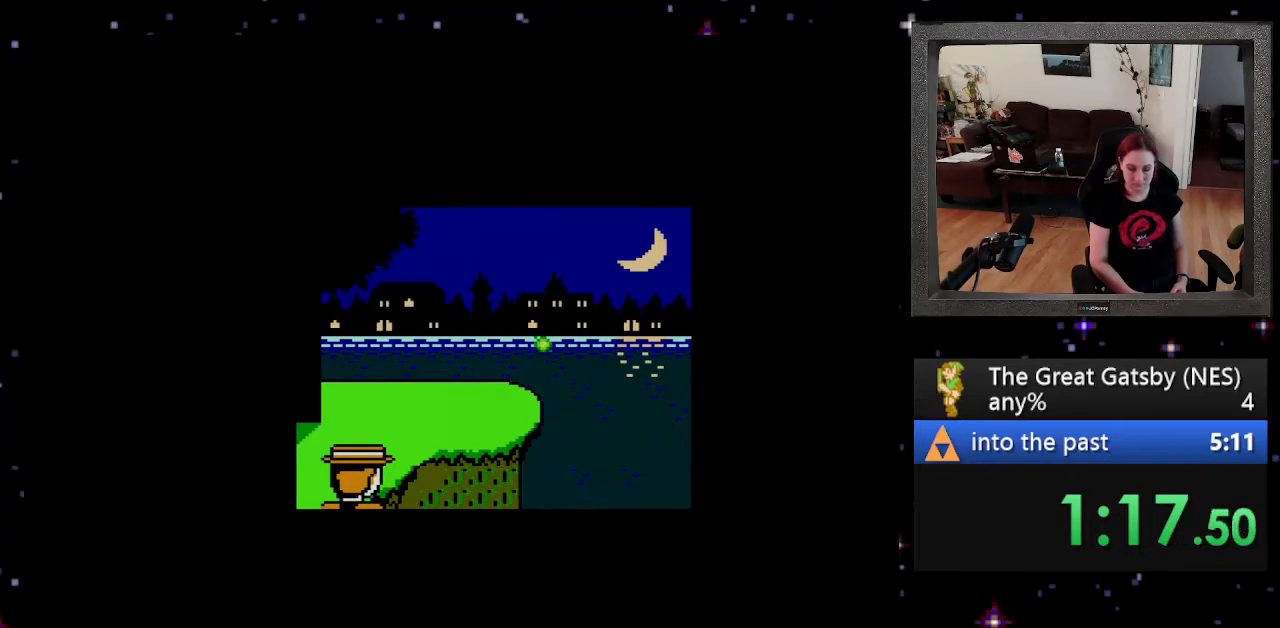
{"buttons": [], "events": [[100, "DPAD_RIGHT", "up"]]}
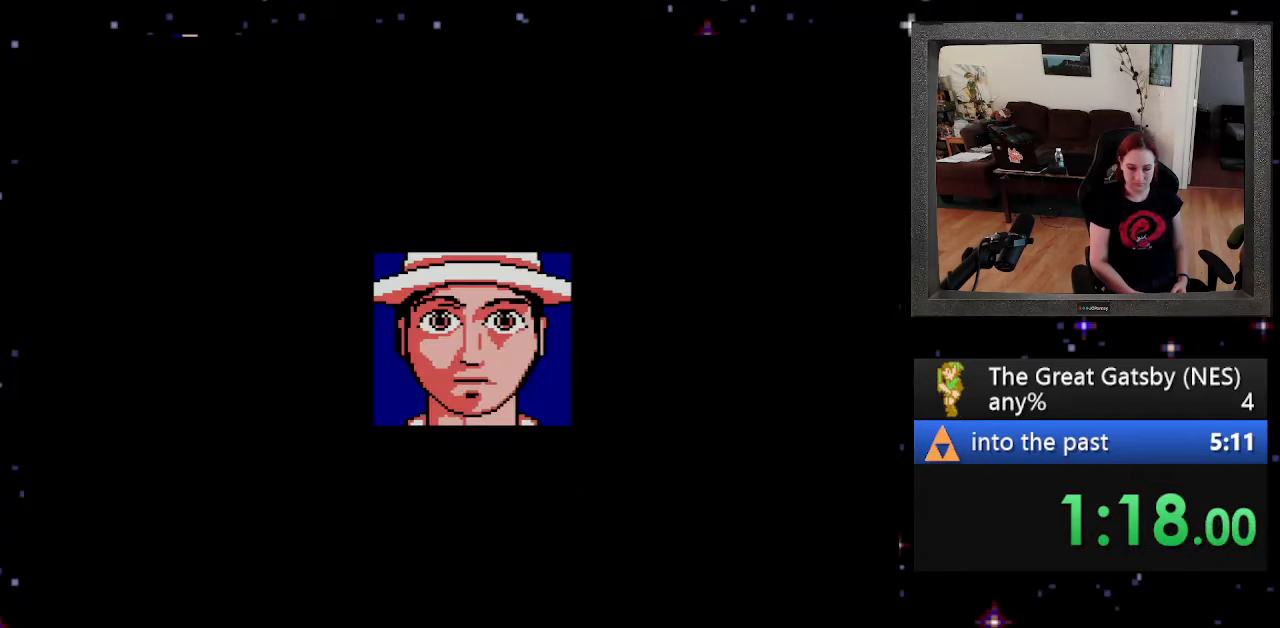
{"buttons": ["DPAD_RIGHT"], "events": [[200, "A", "down"], [333, "A", "up"], [367, "DPAD_RIGHT", "down"]]}
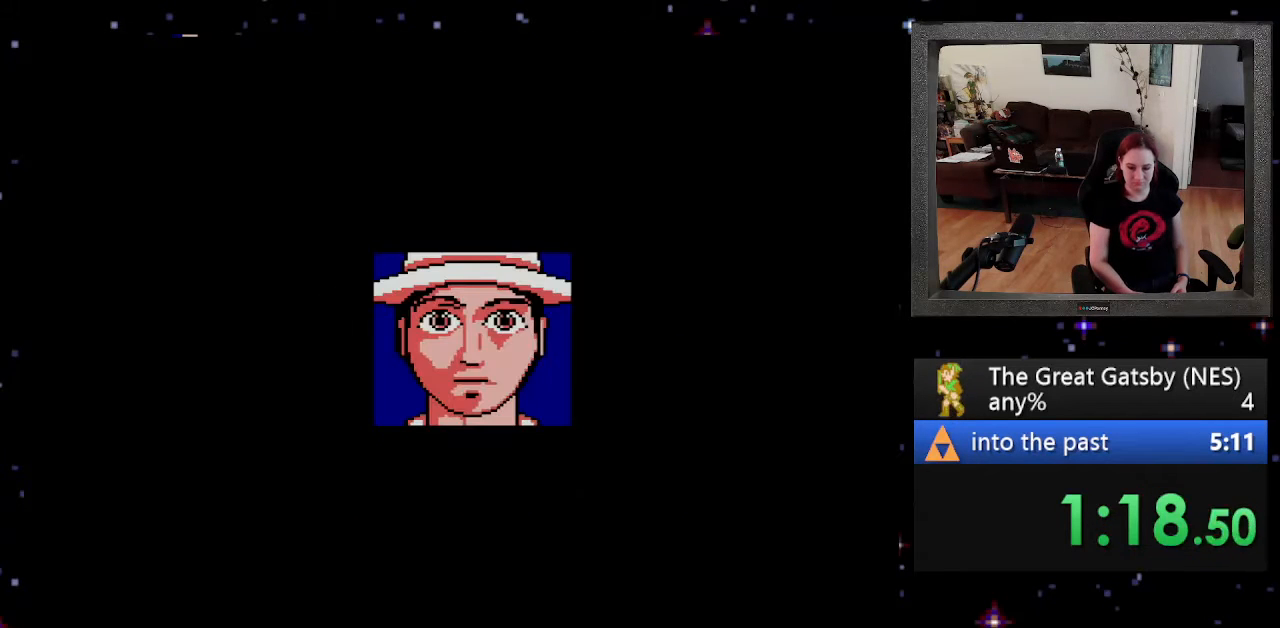
{"buttons": ["A", "DPAD_RIGHT"], "events": [[33, "DPAD_RIGHT", "up"], [100, "B", "down"], [200, "B", "up"], [433, "DPAD_RIGHT", "down"], [500, "A", "down"]]}
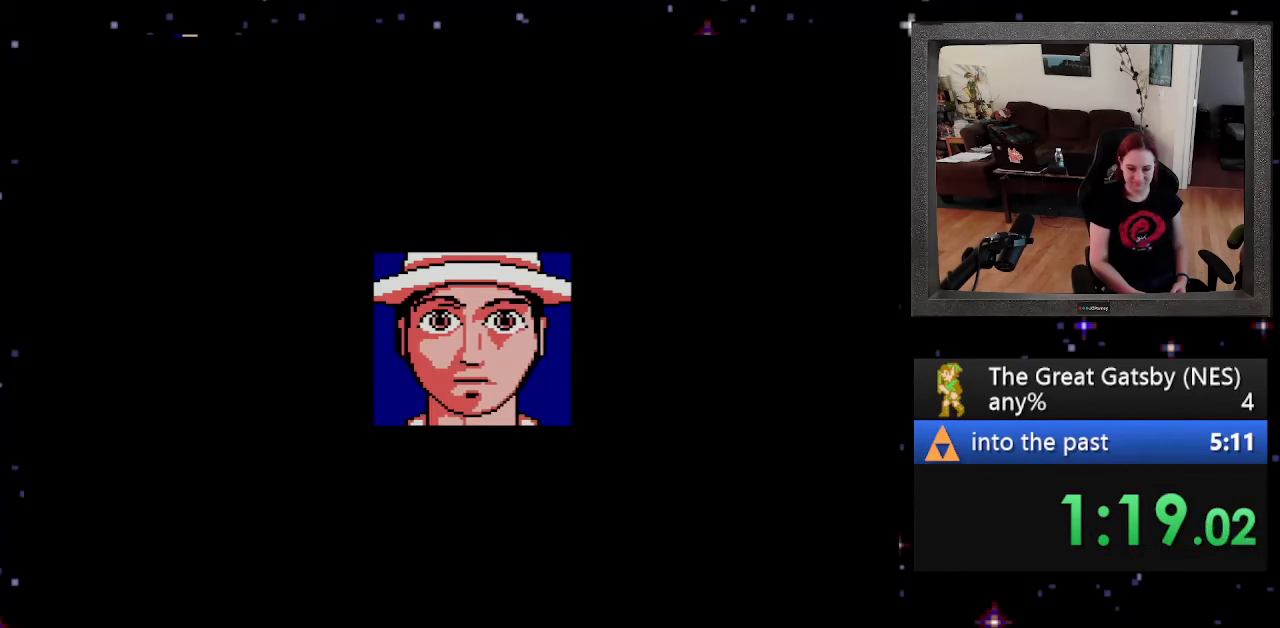
{"buttons": ["DPAD_RIGHT"], "events": [[67, "A", "up"], [267, "A", "down"], [367, "A", "up"]]}
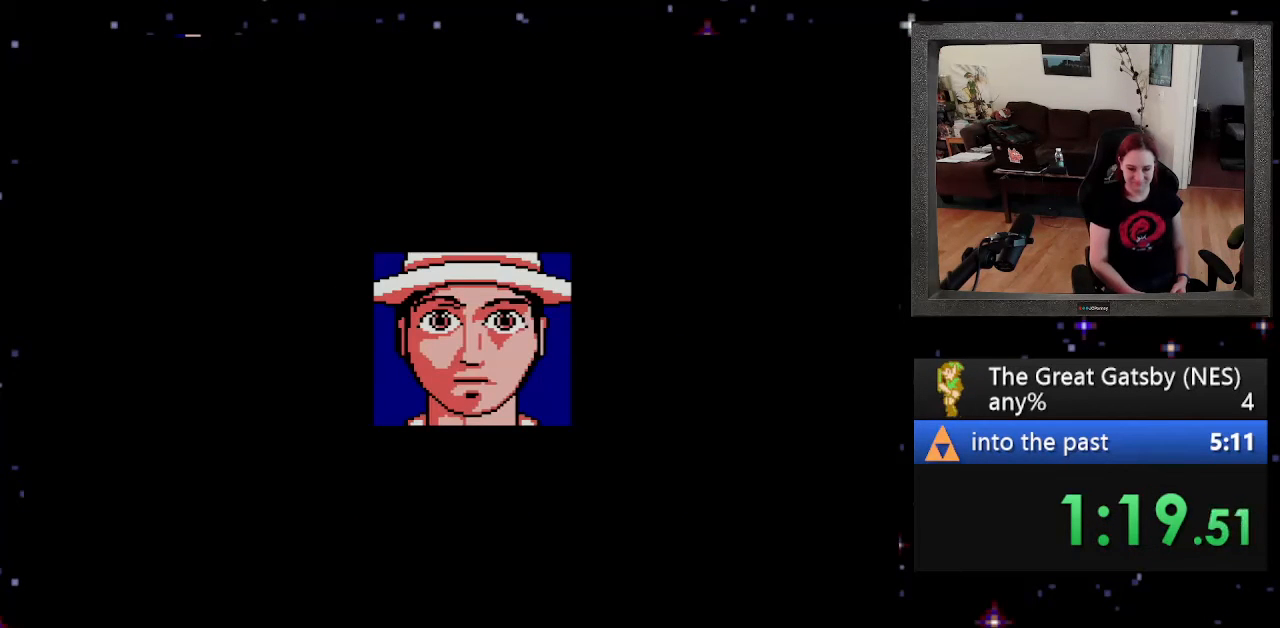
{"buttons": ["DPAD_RIGHT"], "events": [[33, "A", "down"], [133, "A", "up"]]}
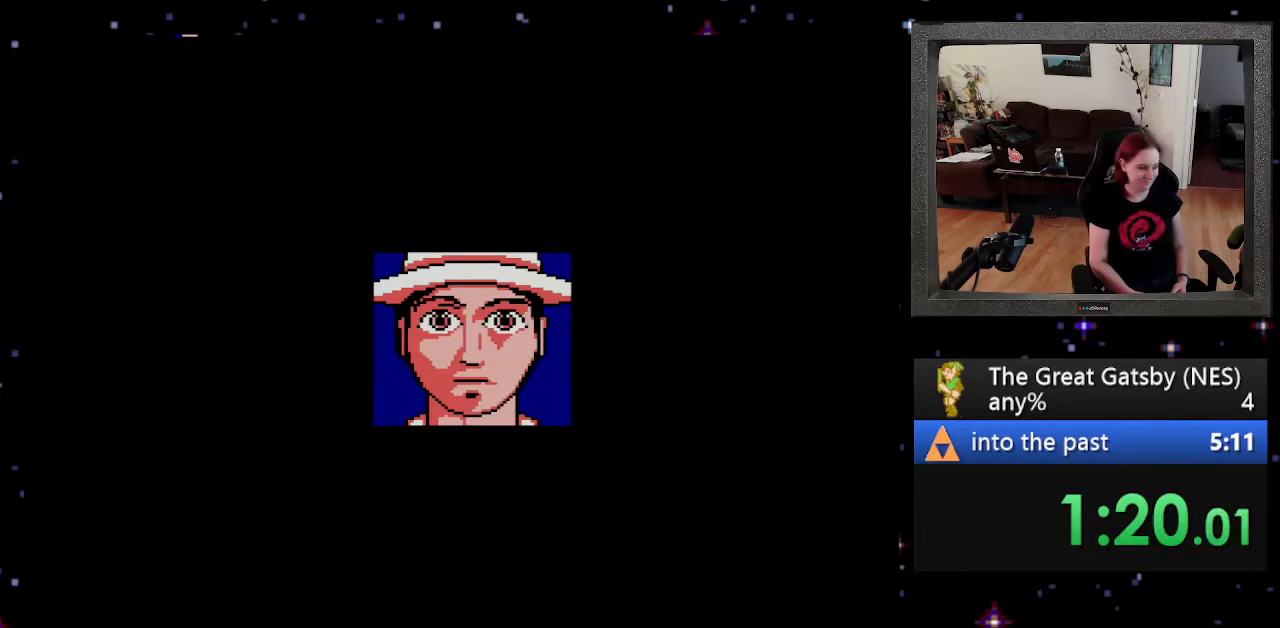
{"buttons": ["DPAD_RIGHT"], "events": []}
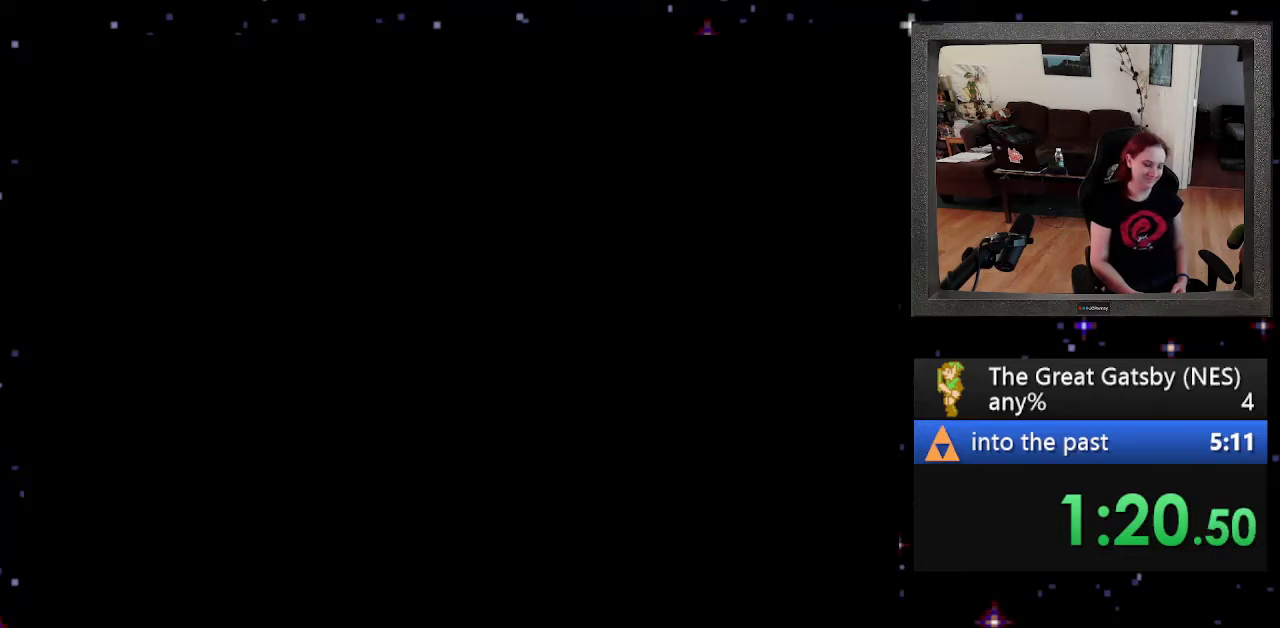
{"buttons": ["DPAD_RIGHT"], "events": []}
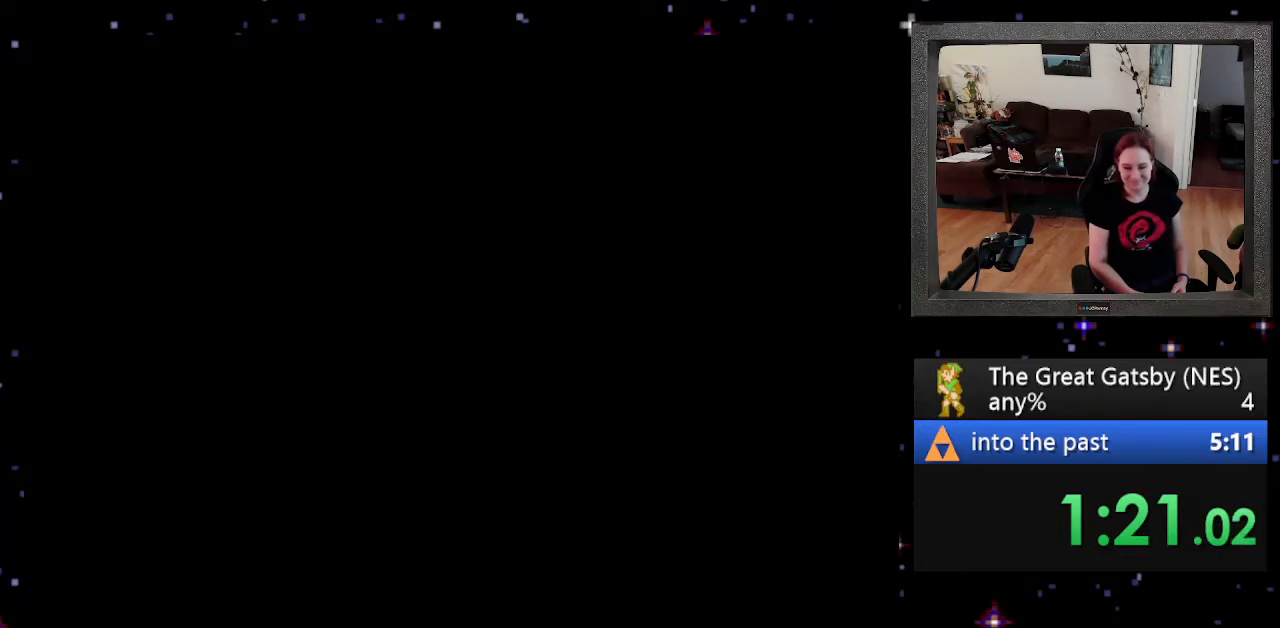
{"buttons": ["DPAD_RIGHT"], "events": [[100, "A", "down"], [200, "A", "up"]]}
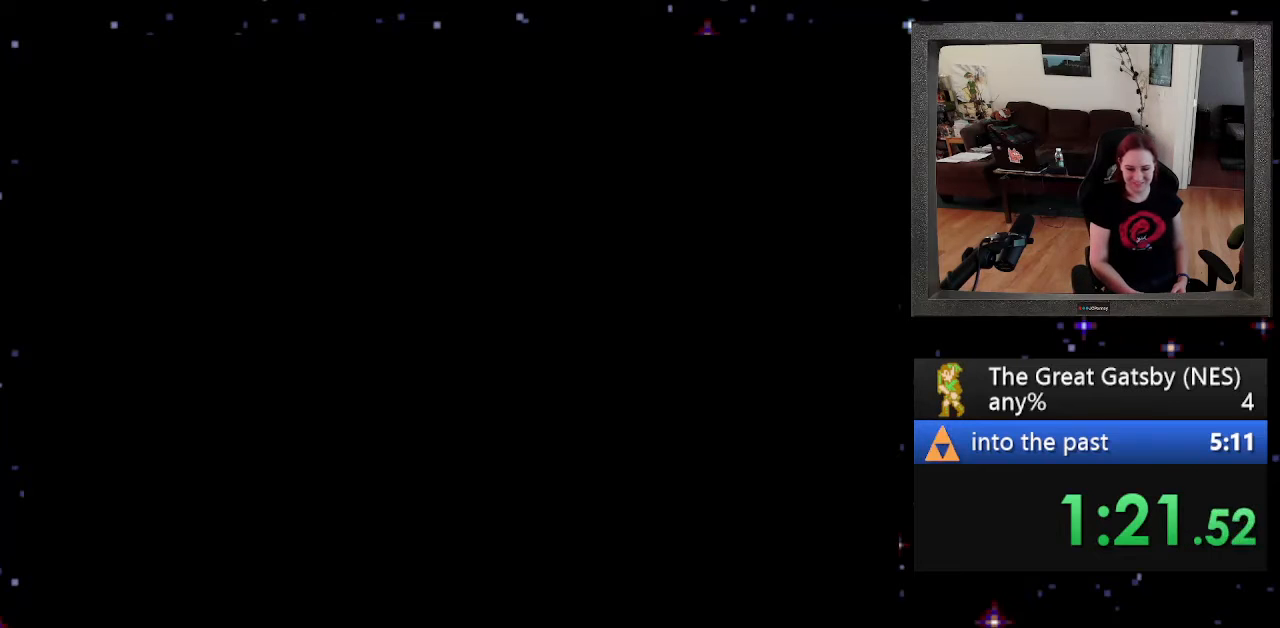
{"buttons": ["DPAD_RIGHT"], "events": []}
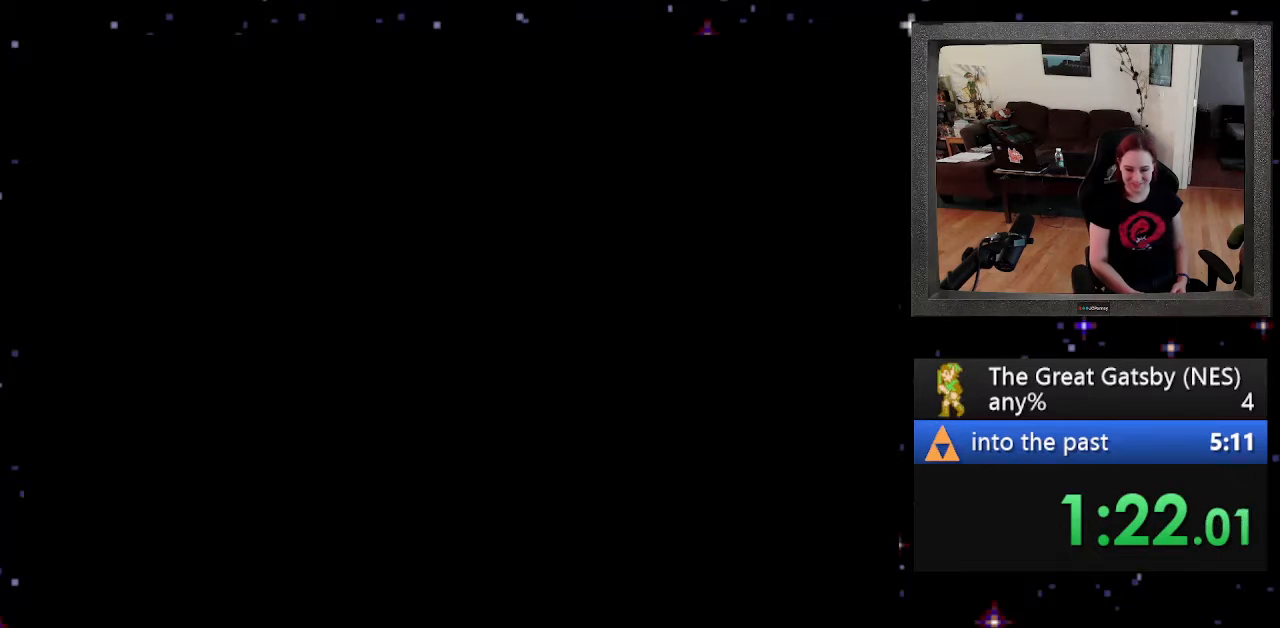
{"buttons": ["DPAD_RIGHT"], "events": []}
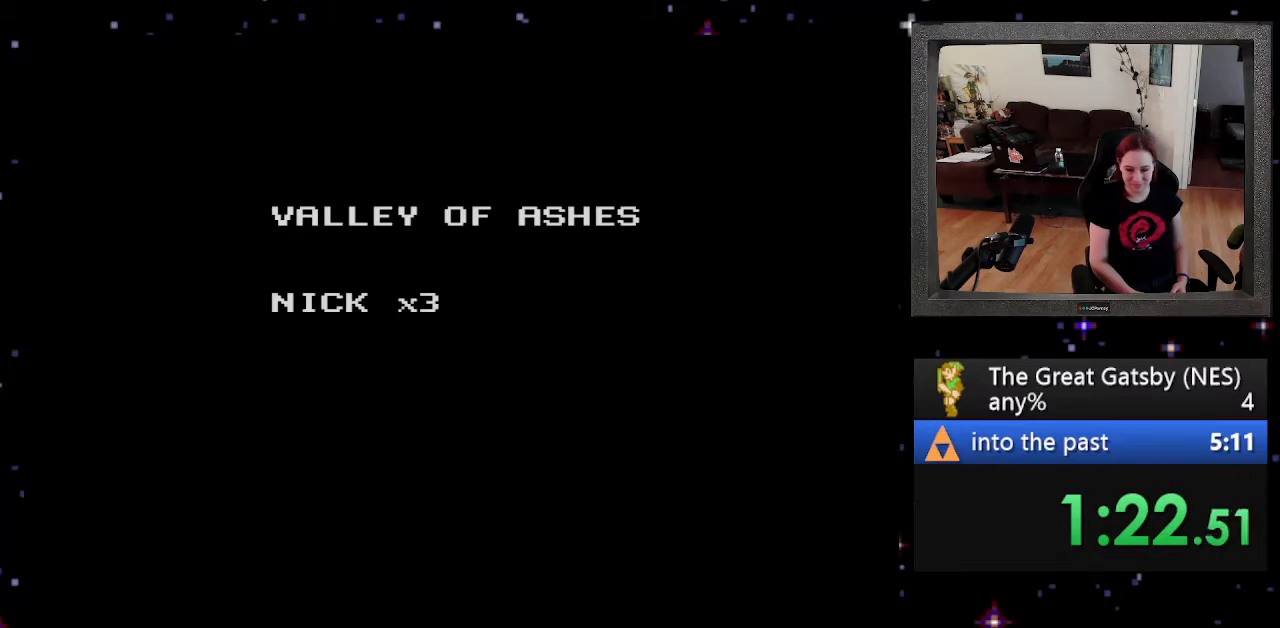
{"buttons": ["DPAD_RIGHT"], "events": []}
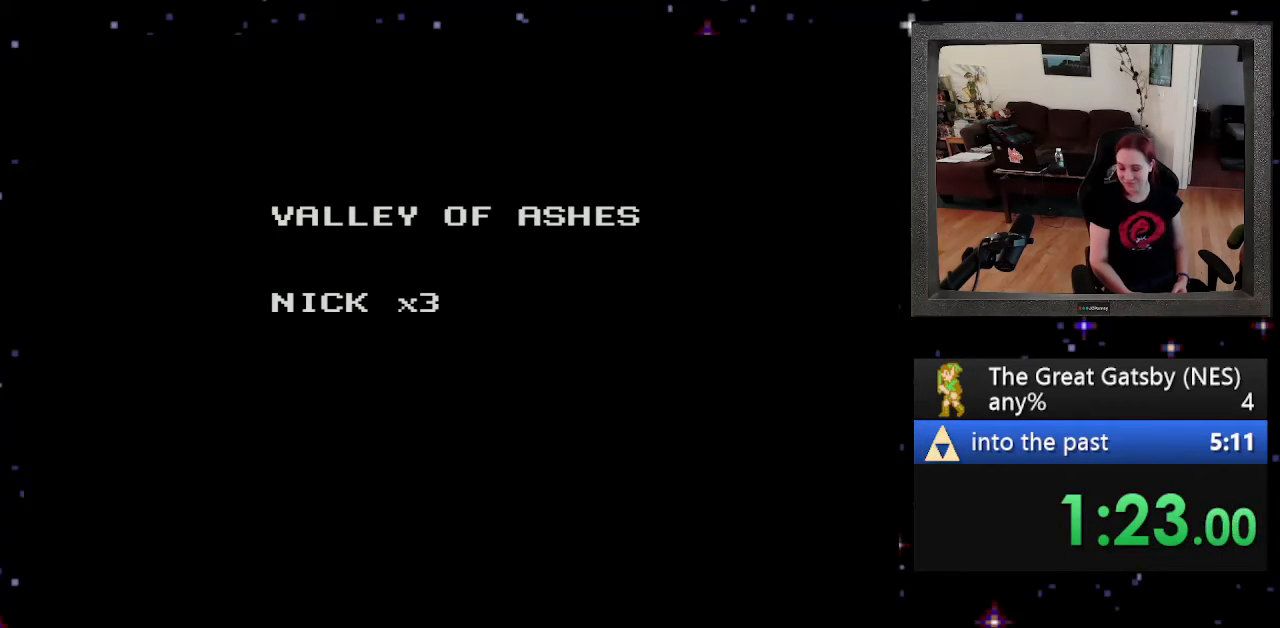
{"buttons": ["DPAD_RIGHT"], "events": []}
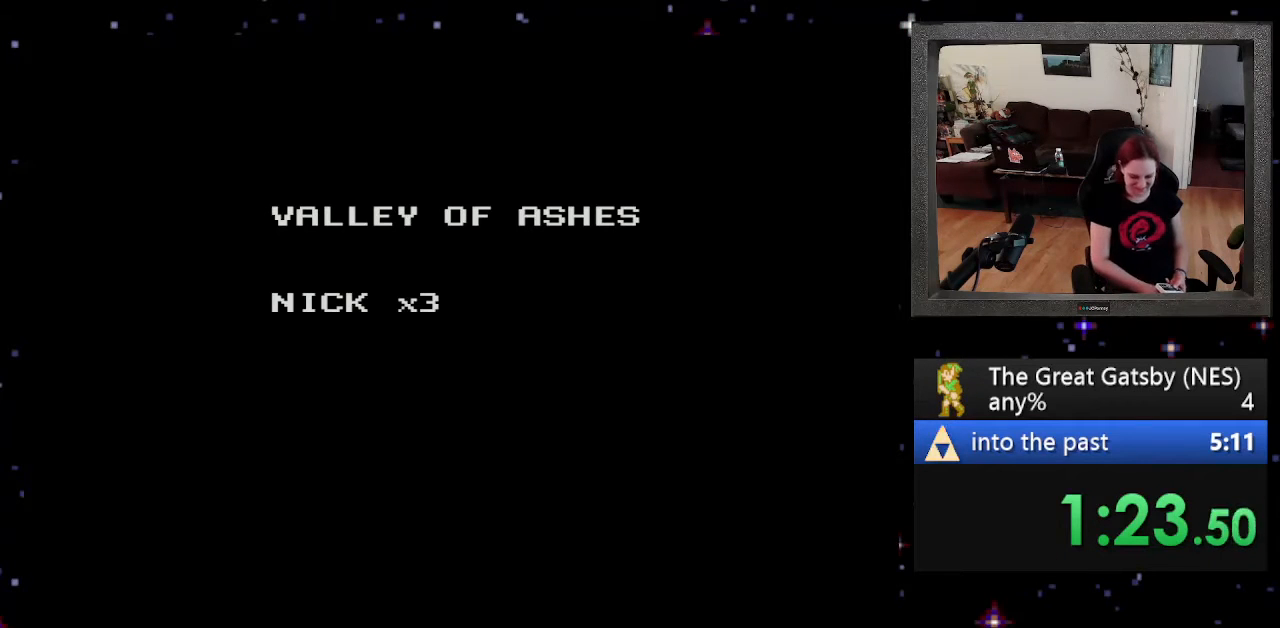
{"buttons": ["DPAD_RIGHT"], "events": []}
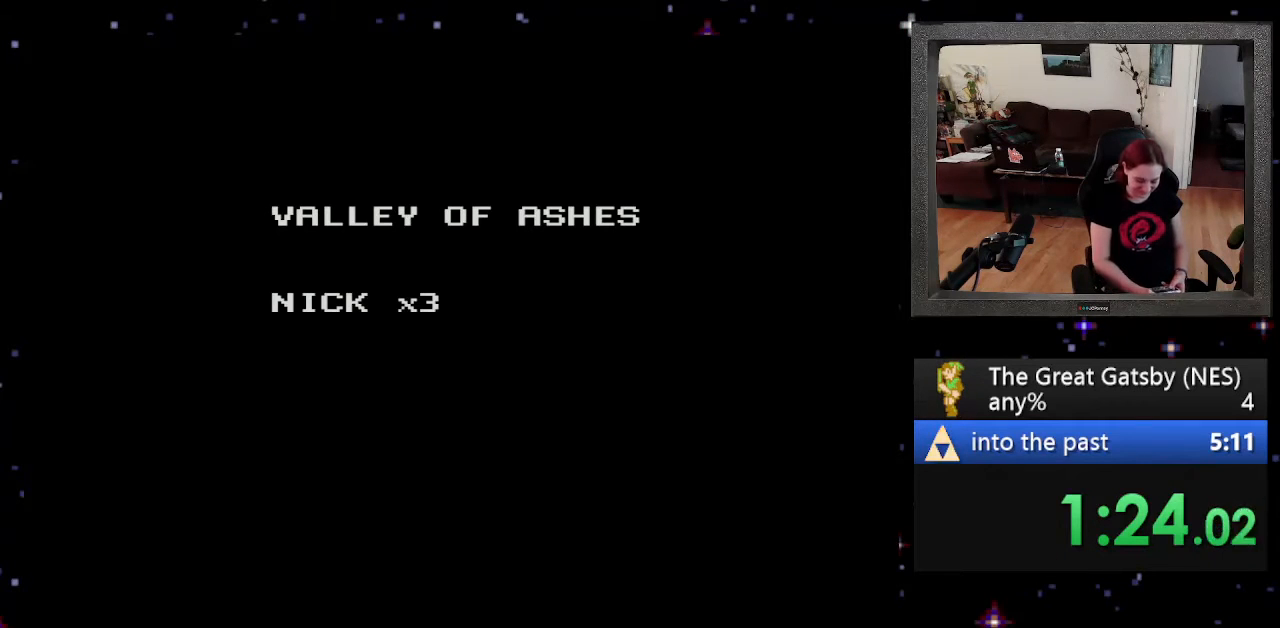
{"buttons": ["DPAD_RIGHT"], "events": []}
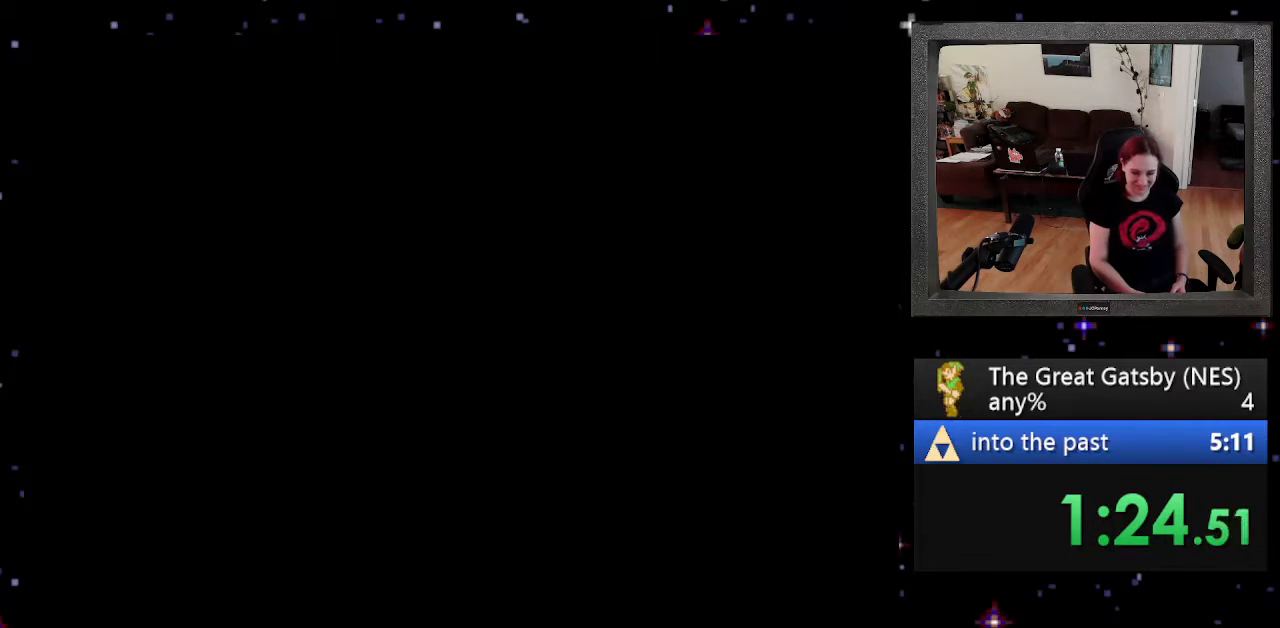
{"buttons": ["DPAD_RIGHT"], "events": [[400, "A", "down"], [500, "A", "up"]]}
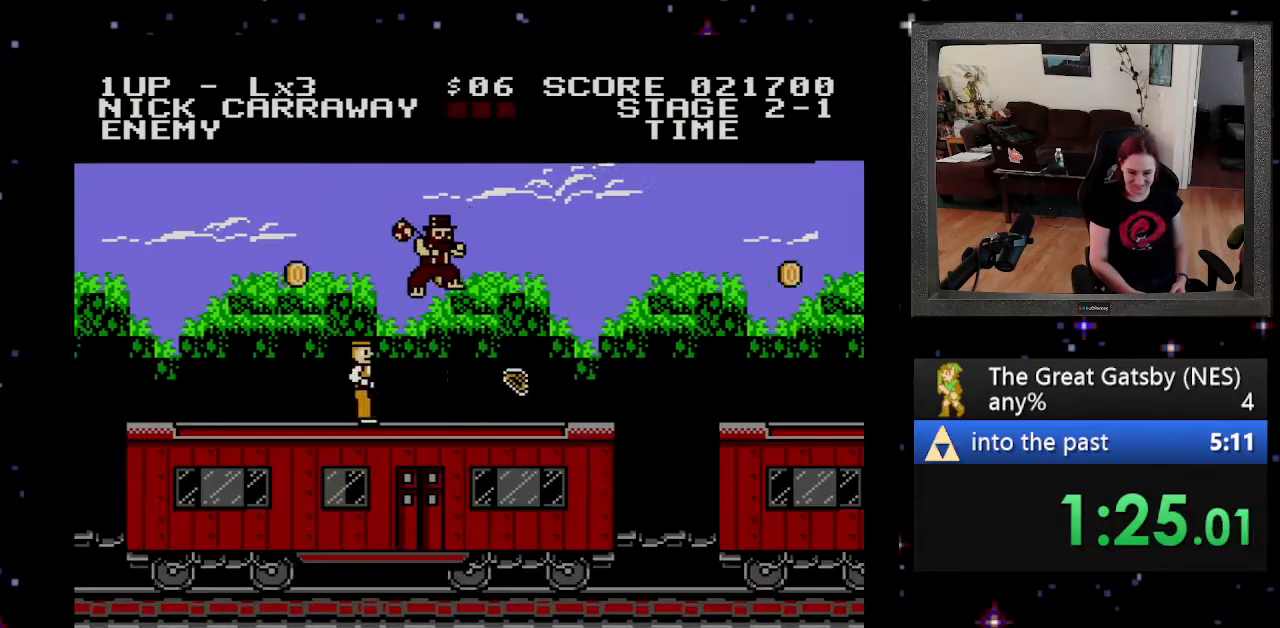
{"buttons": ["DPAD_RIGHT"], "events": [[267, "DPAD_RIGHT", "up"], [400, "DPAD_RIGHT", "down"]]}
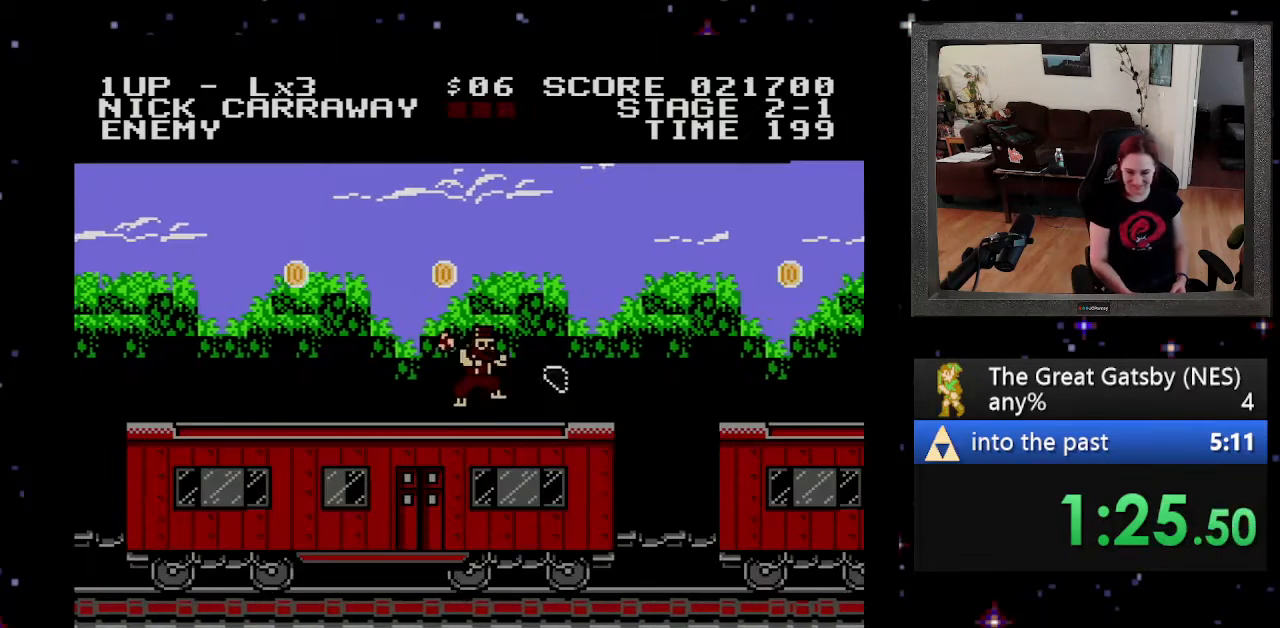
{"buttons": ["DPAD_RIGHT"], "events": [[167, "B", "down"], [467, "B", "up"]]}
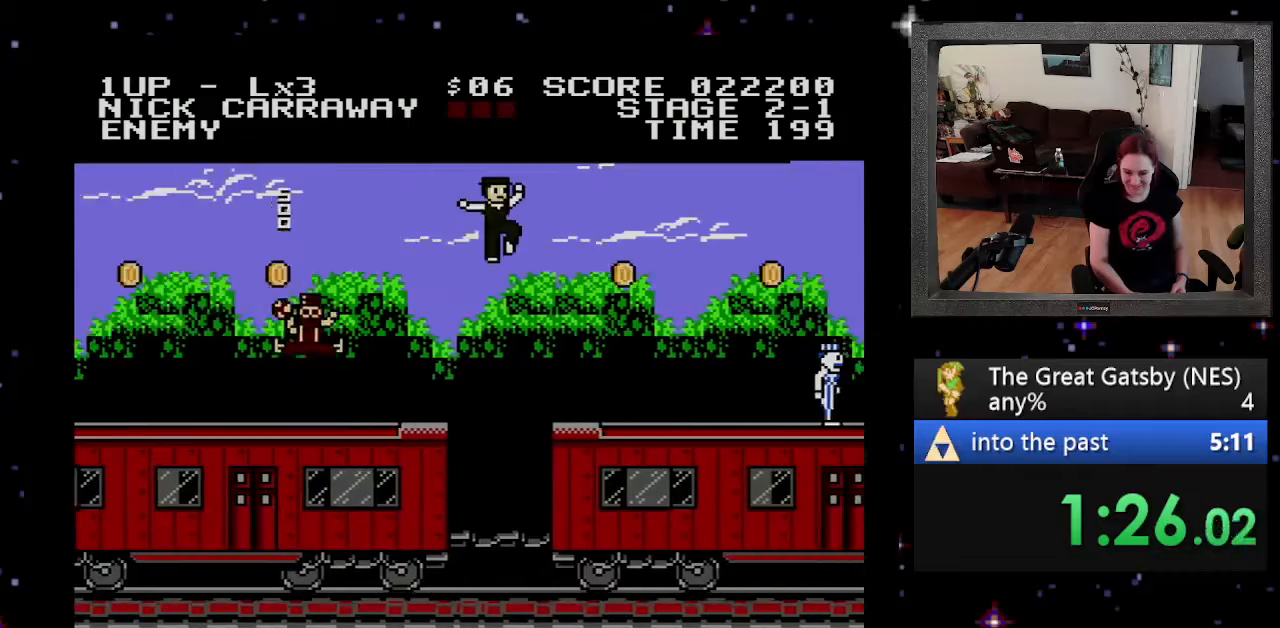
{"buttons": ["DPAD_RIGHT"], "events": [[267, "A", "down"], [433, "A", "up"]]}
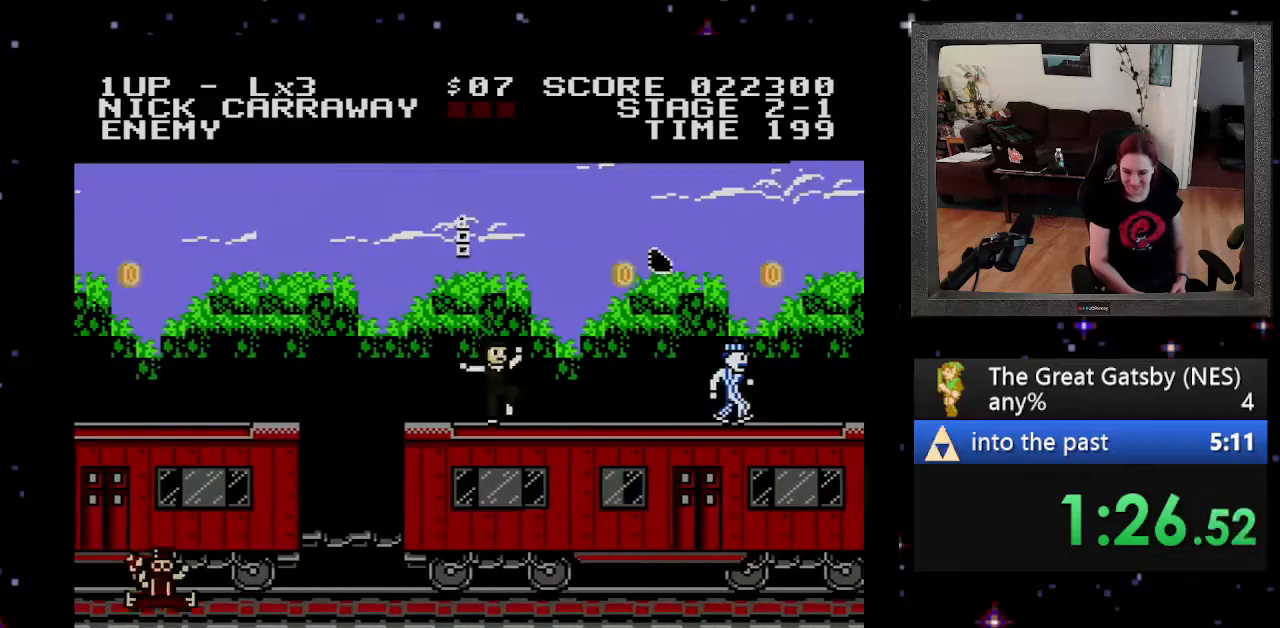
{"buttons": ["B", "DPAD_RIGHT"], "events": [[133, "A", "down"], [267, "A", "up"], [500, "B", "down"]]}